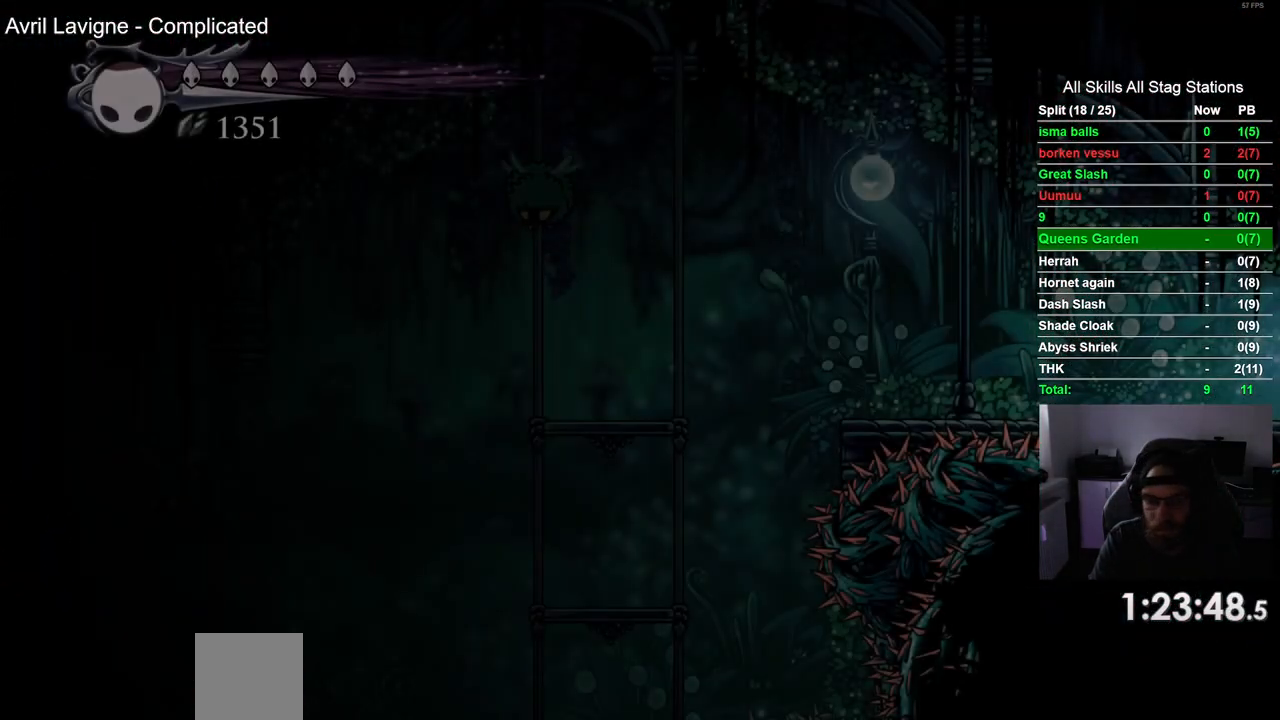
Gameplay with a controller (PlayStation layout); each line is a JSON object with the inputs held at the frame after it (dt_ms = milliseconds from this image to that frame). "events" lists button and stick changes between this image and that frame as [ms after this image, input, new state], when the widget could be followed in between.
{"dt_ms": 500, "buttons": ["DPAD_LEFT"], "left_stick": "center", "right_stick": "center", "events": []}
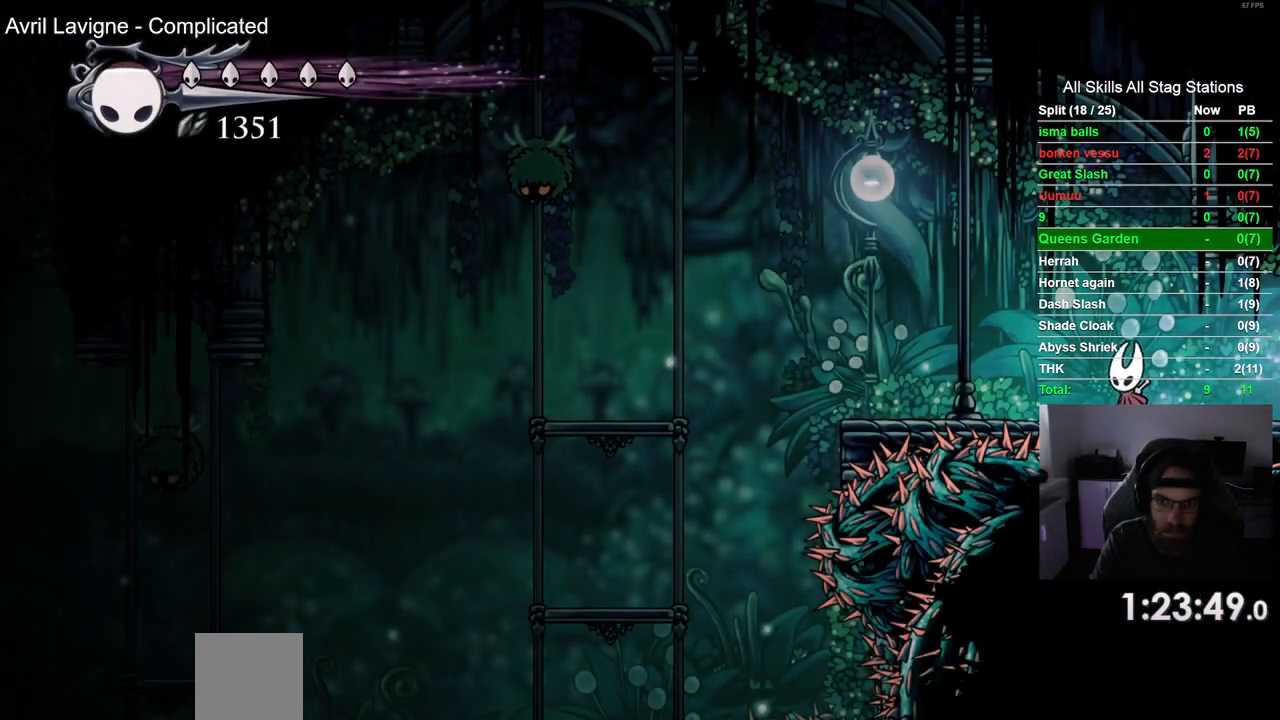
{"dt_ms": 1000, "buttons": ["CROSS", "DPAD_LEFT"], "left_stick": "center", "right_stick": "right"}
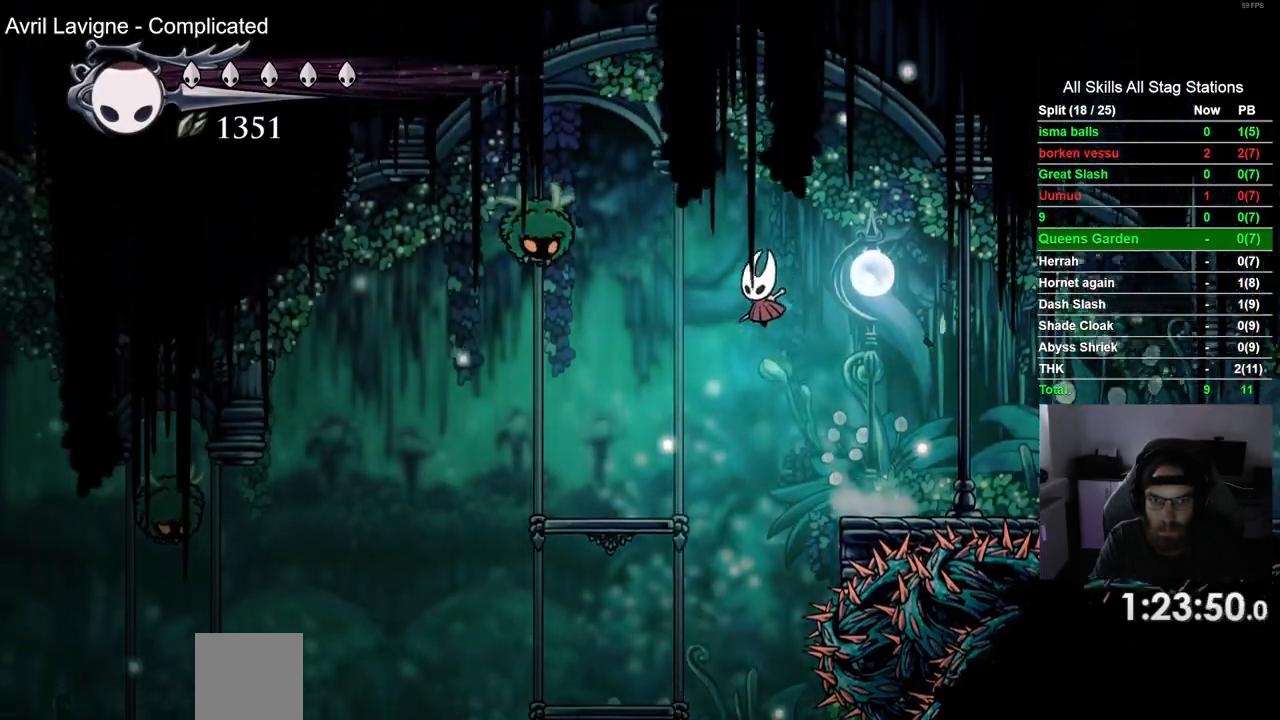
{"dt_ms": 500, "buttons": ["DPAD_LEFT"], "left_stick": "down-left", "right_stick": "right", "events": [[100, "SQUARE", "down"], [133, "left_stick", "down-left"], [267, "SQUARE", "up"], [317, "CROSS", "up"]]}
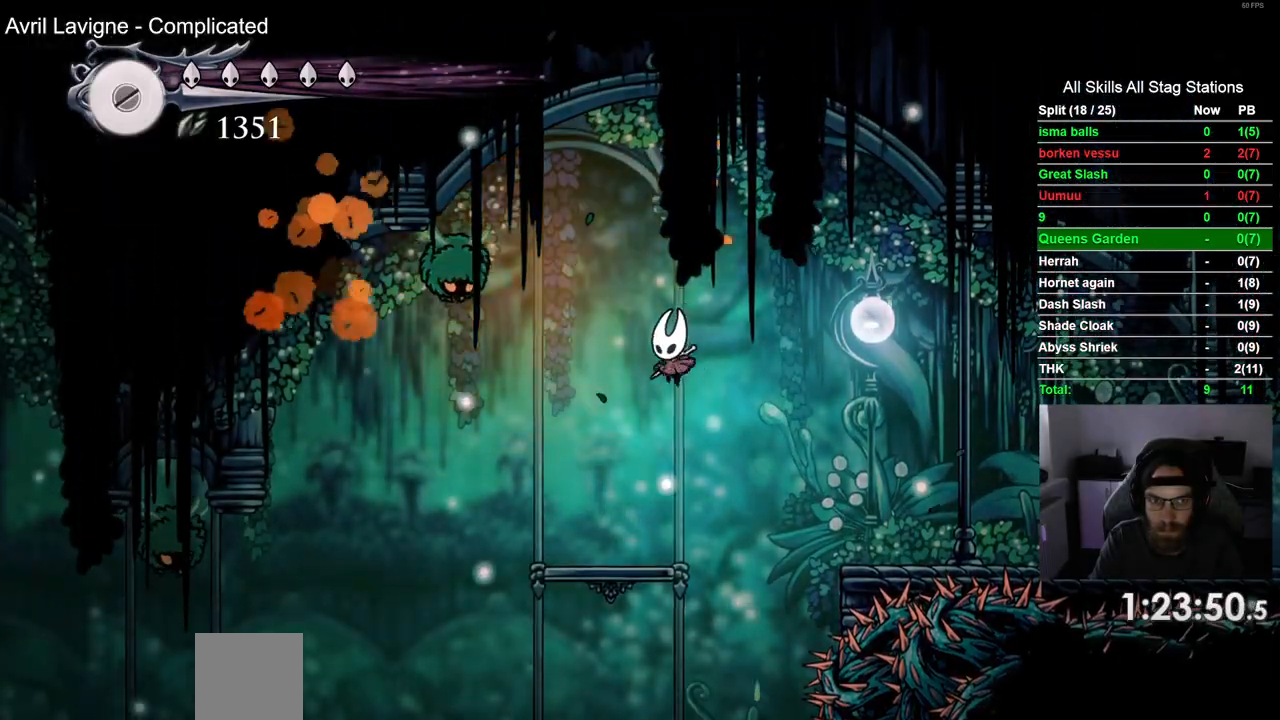
{"dt_ms": 500, "buttons": ["DPAD_LEFT"], "left_stick": "down", "right_stick": "right"}
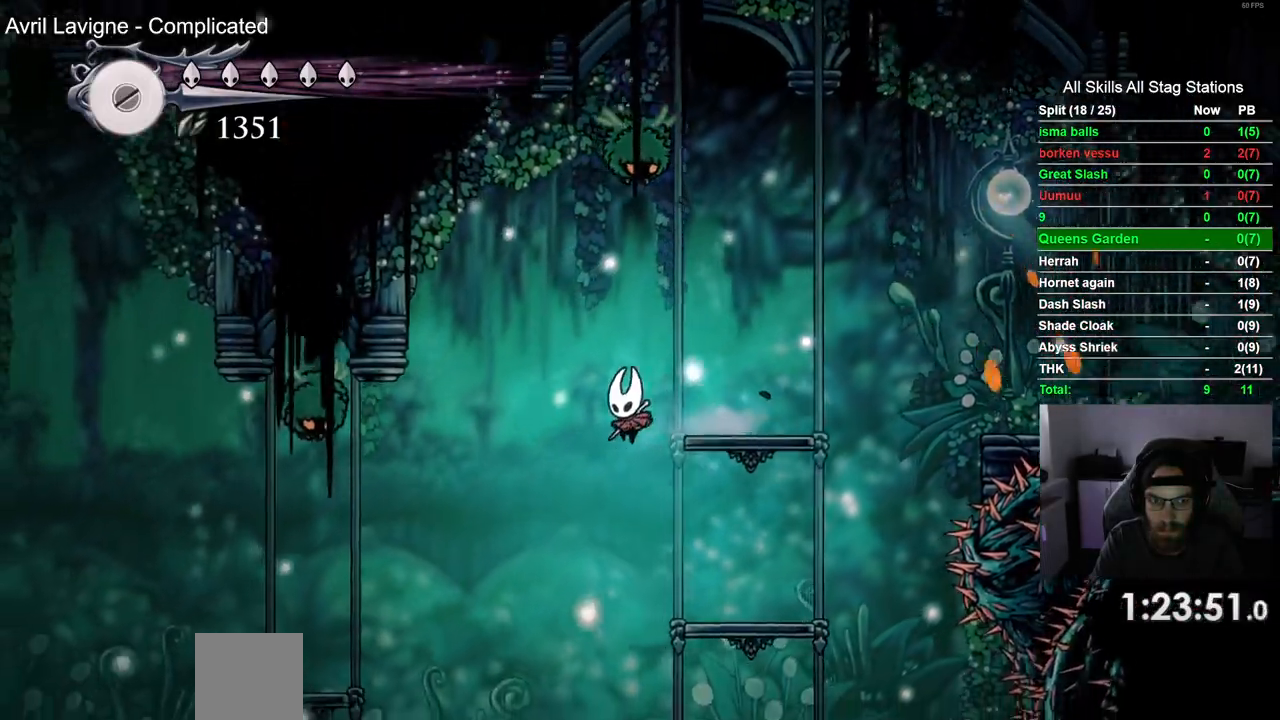
{"dt_ms": 500, "buttons": ["CROSS", "DPAD_LEFT"], "left_stick": "center", "right_stick": "right", "events": [[317, "CROSS", "down"], [500, "left_stick", "center"]]}
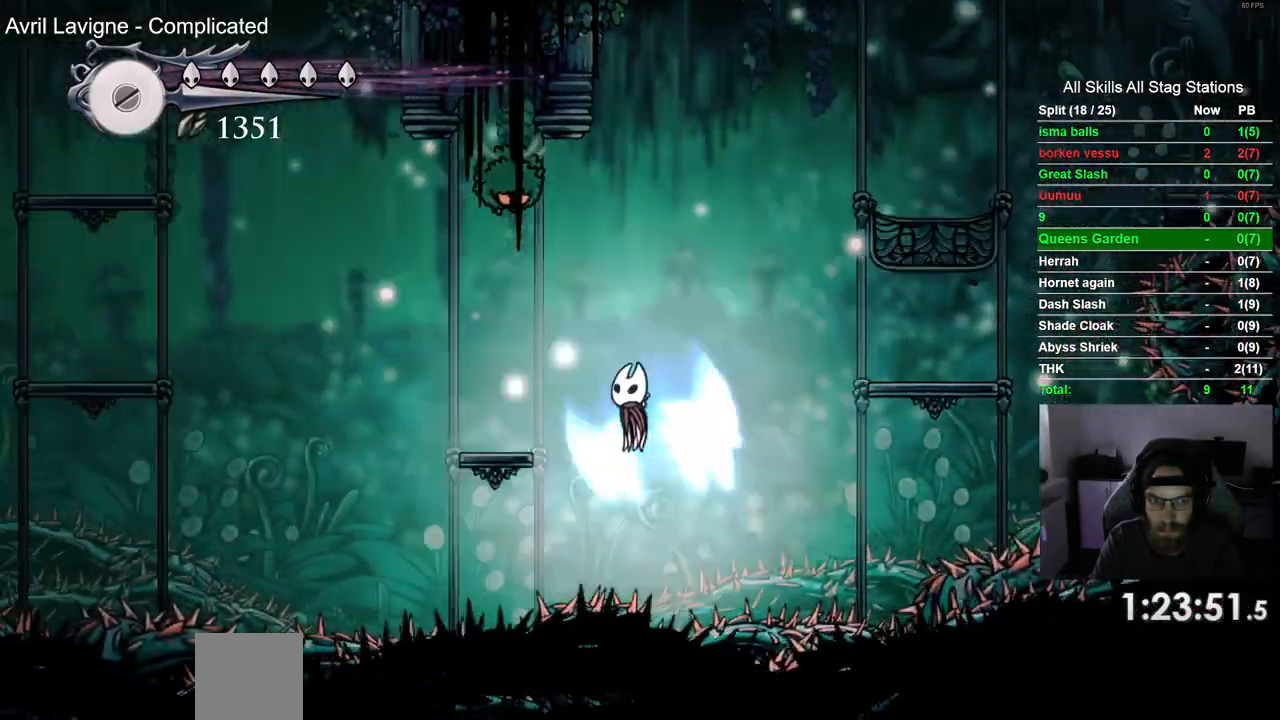
{"dt_ms": 1000, "buttons": ["CROSS", "DPAD_LEFT"], "left_stick": "down", "right_stick": "right"}